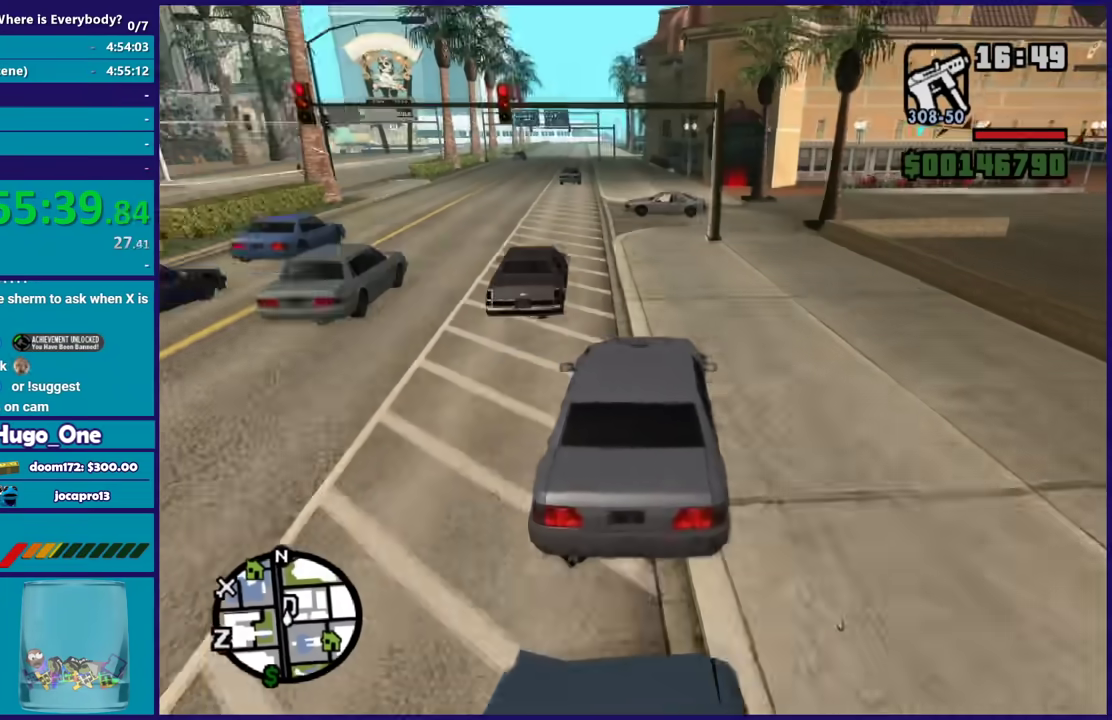
Gameplay with a controller (Xbox layout); each line is a JSON object with the inputs held at the frame after it. "events" lists button and stick changes between this image and that frame as [ms after this image, input, new state], when the widget could be followed in between.
{"buttons": ["A", "L2"], "left_stick": "right", "right_stick": "center", "events": [[100, "left_stick", "left"], [100, "right_stick", "down-right"], [133, "L2", "up"], [200, "L2", "down"], [200, "left_stick", "right"], [233, "right_stick", "down"], [300, "right_stick", "down-right"], [400, "right_stick", "center"], [500, "A", "down"]]}
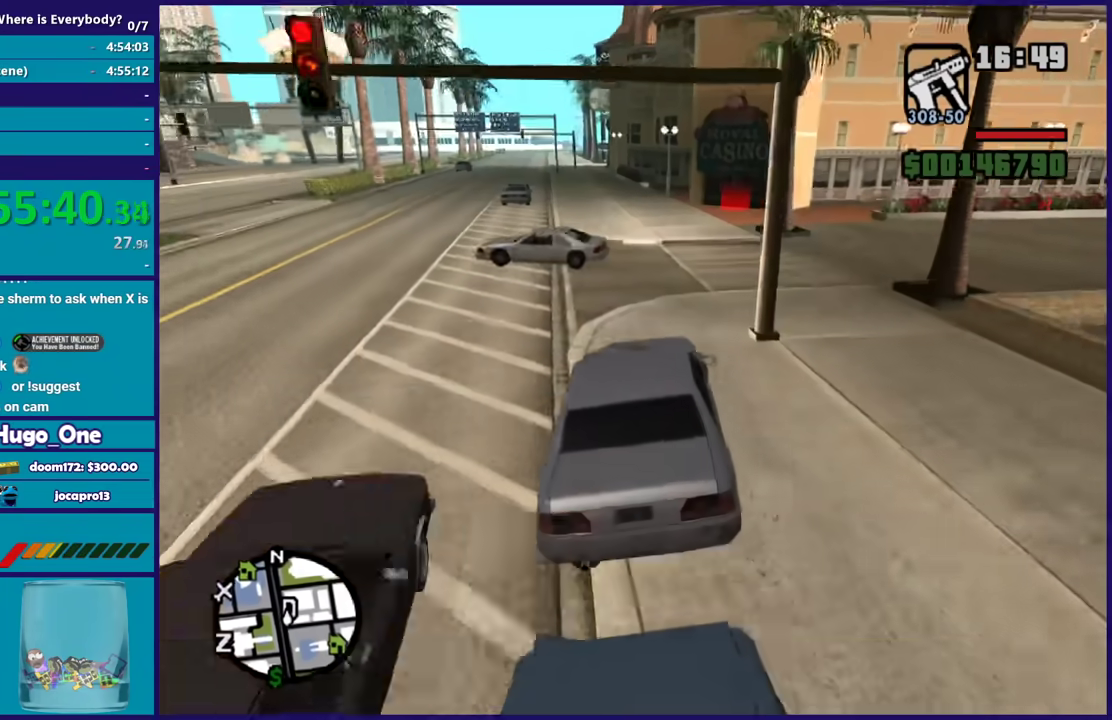
{"buttons": ["A", "L2", "L3"], "left_stick": "right", "right_stick": "center"}
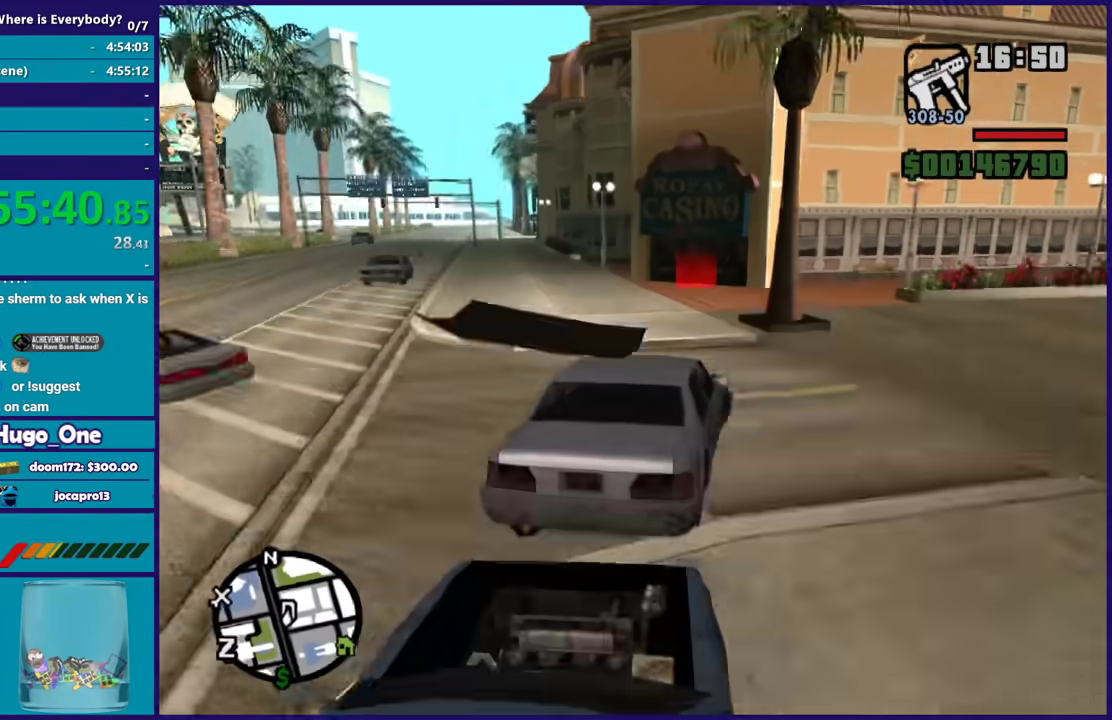
{"buttons": ["A", "L2", "L3"], "left_stick": "right", "right_stick": "center", "events": []}
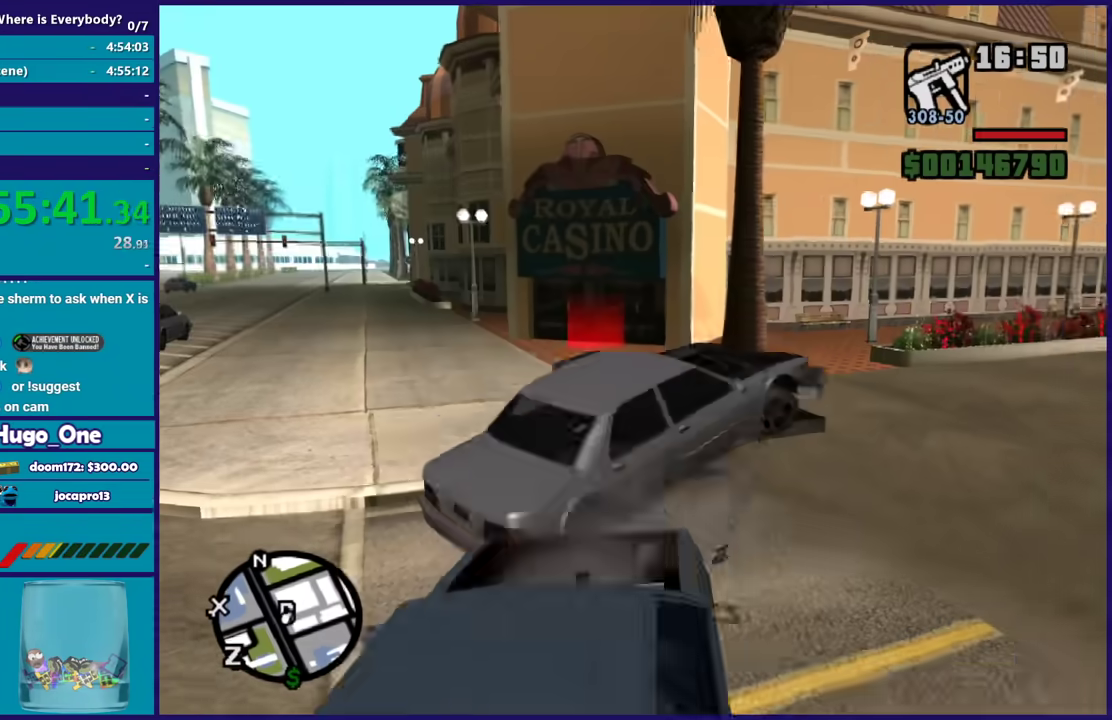
{"buttons": ["Y", "L2"], "left_stick": "down", "right_stick": "center"}
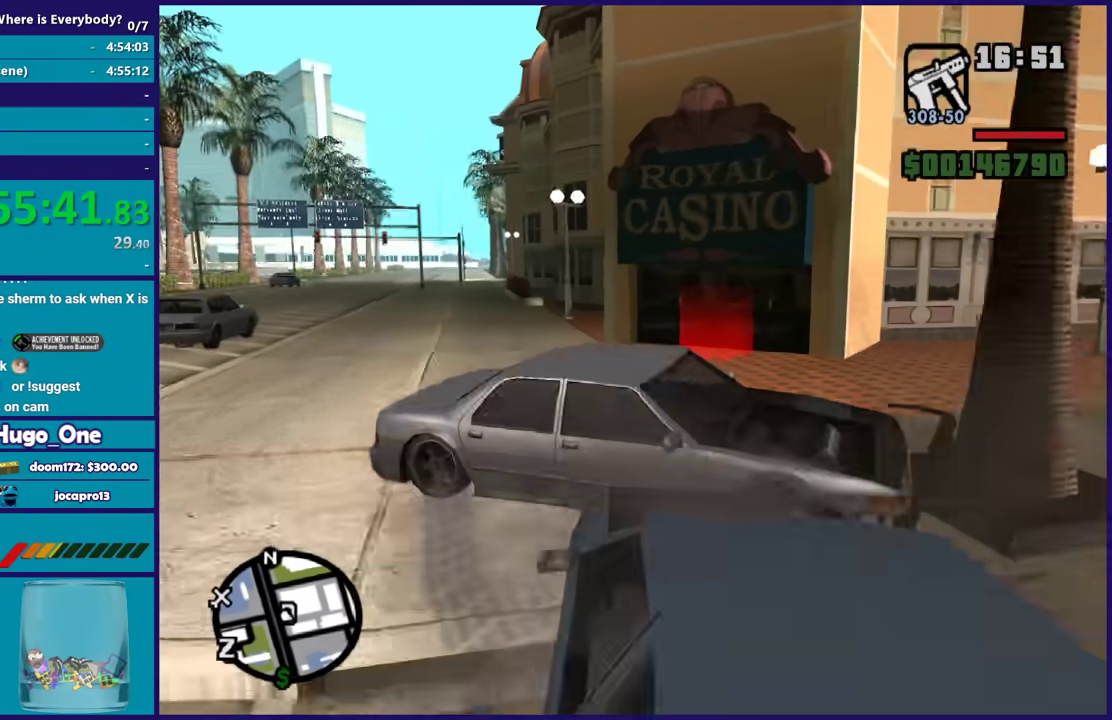
{"buttons": ["L2"], "left_stick": "center", "right_stick": "center", "events": [[67, "Y", "up"], [67, "left_stick", "down-right"], [133, "Y", "down"], [233, "left_stick", "center"], [267, "Y", "up"], [333, "Y", "down"], [467, "Y", "up"]]}
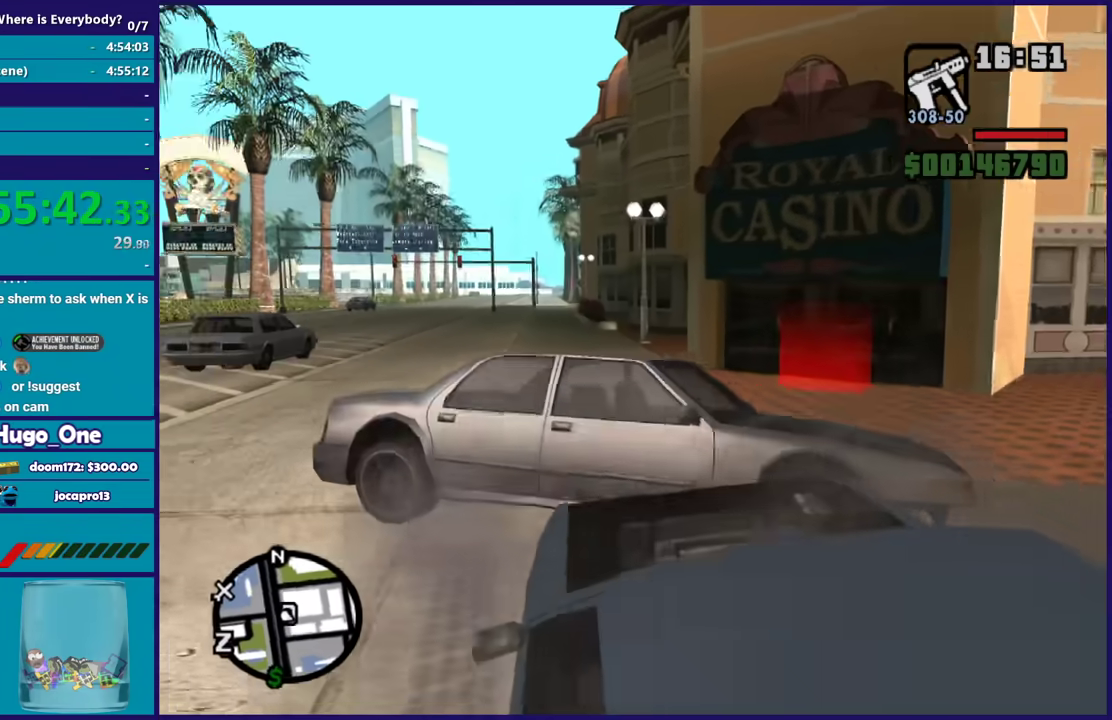
{"buttons": ["Y"], "left_stick": "center", "right_stick": "center", "events": [[34, "Y", "down"], [134, "Y", "up"], [167, "L2", "up"], [201, "Y", "down"], [334, "Y", "up"], [401, "Y", "down"]]}
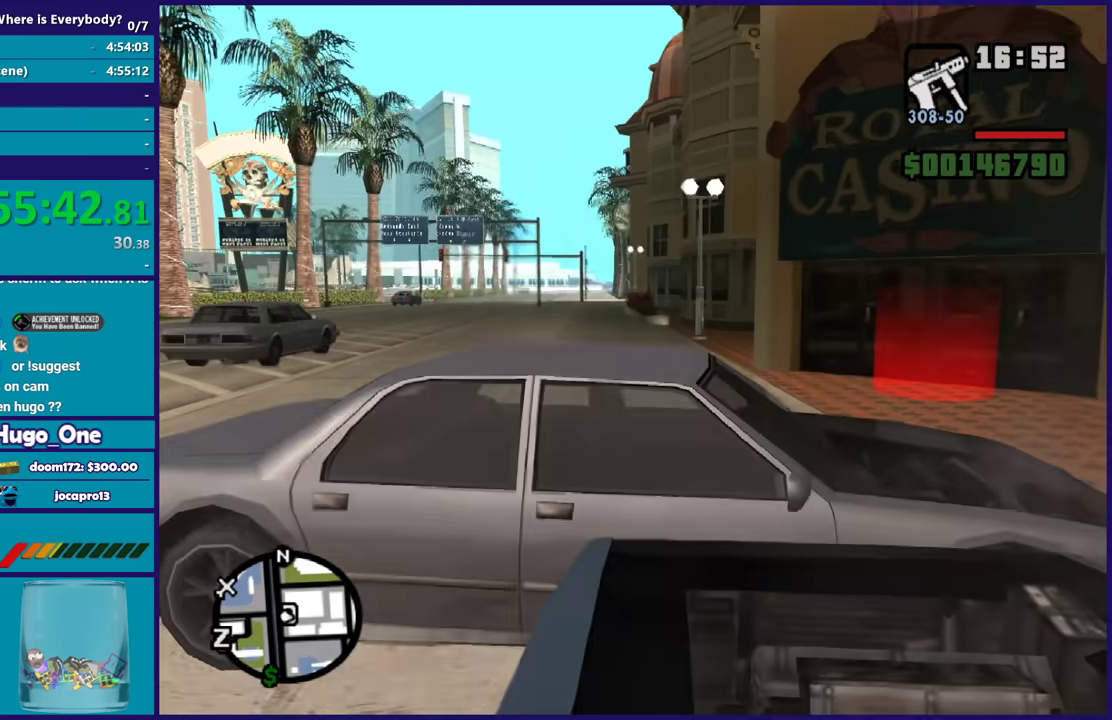
{"buttons": [], "left_stick": "up", "right_stick": "down", "events": [[33, "Y", "up"], [100, "Y", "down"], [167, "left_stick", "up"], [233, "Y", "up"], [367, "right_stick", "down"]]}
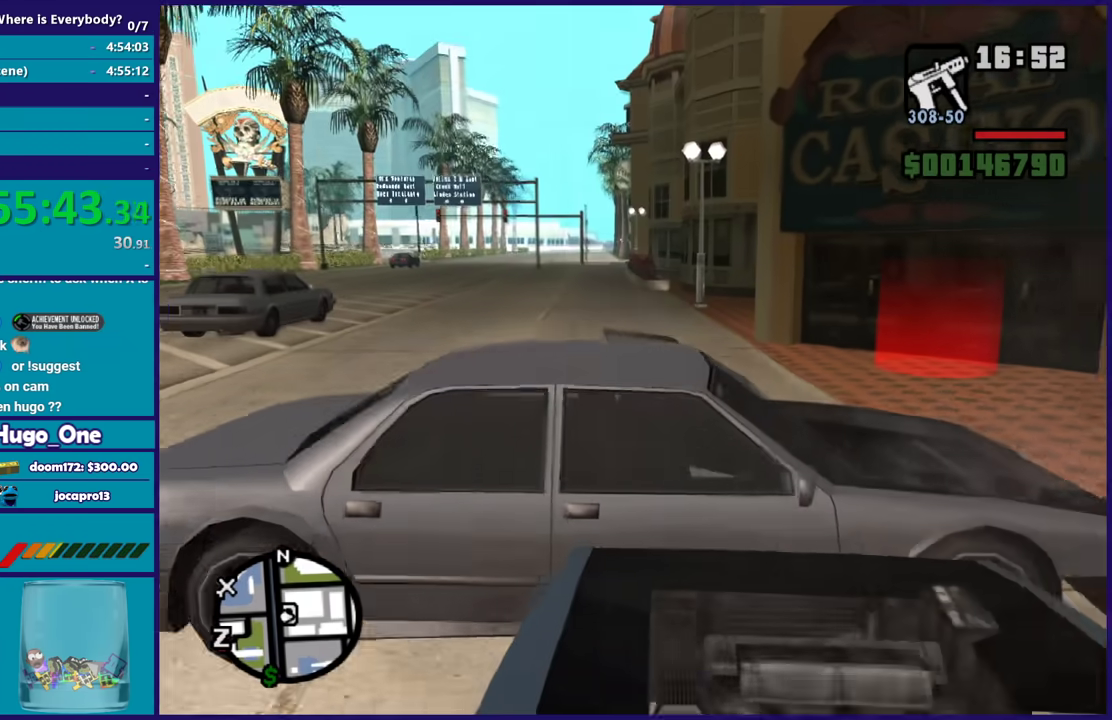
{"buttons": ["A"], "left_stick": "up", "right_stick": "center", "events": [[100, "right_stick", "center"], [234, "A", "down"], [367, "A", "up"], [467, "A", "down"]]}
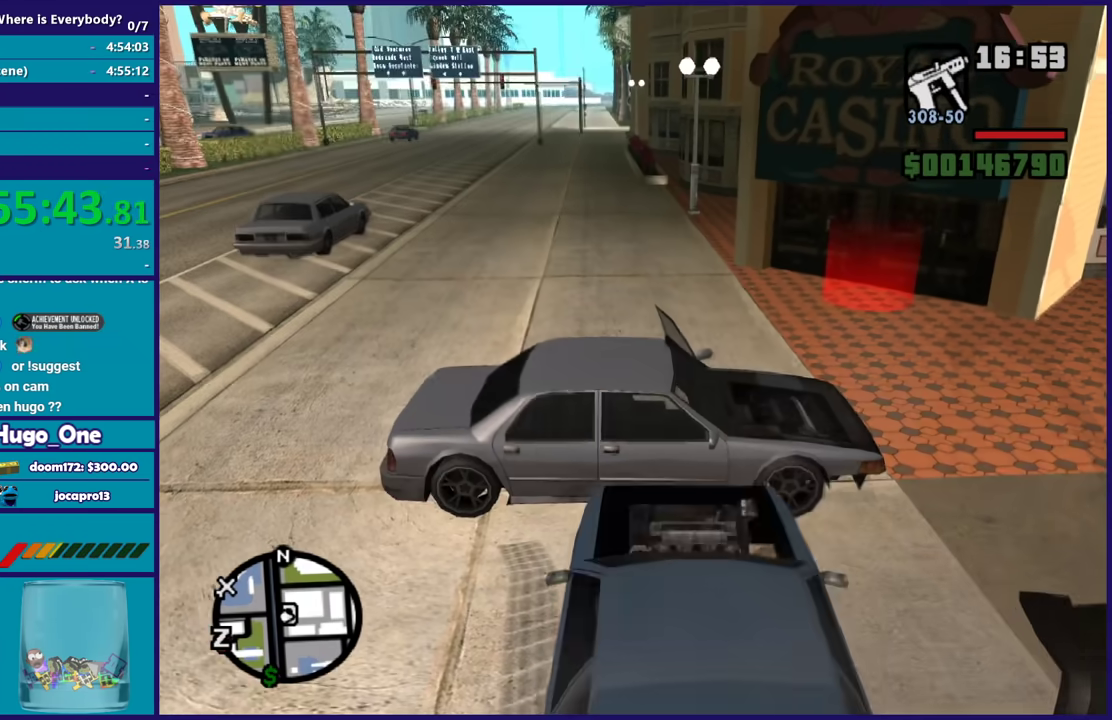
{"buttons": [], "left_stick": "up-right", "right_stick": "center", "events": [[33, "left_stick", "up-right"], [67, "A", "up"], [167, "A", "down"], [267, "A", "up"], [367, "A", "down"], [467, "A", "up"]]}
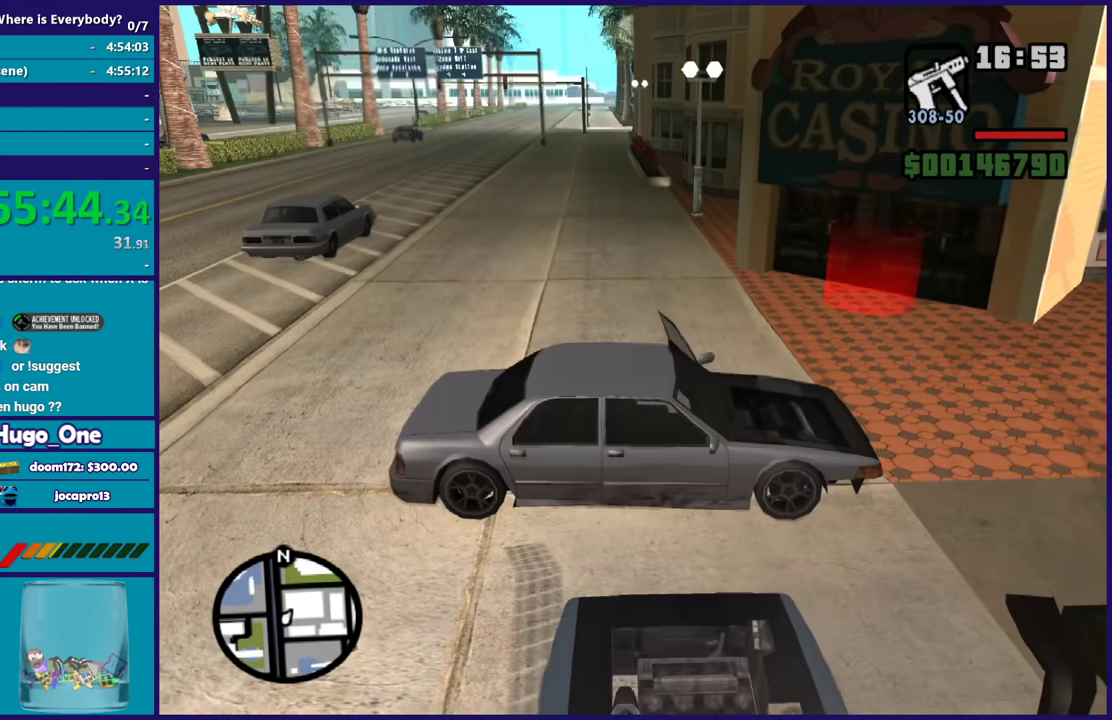
{"buttons": ["A"], "left_stick": "up-right", "right_stick": "center", "events": [[67, "A", "down"], [167, "A", "up"], [267, "A", "down"], [367, "A", "up"], [434, "A", "down"]]}